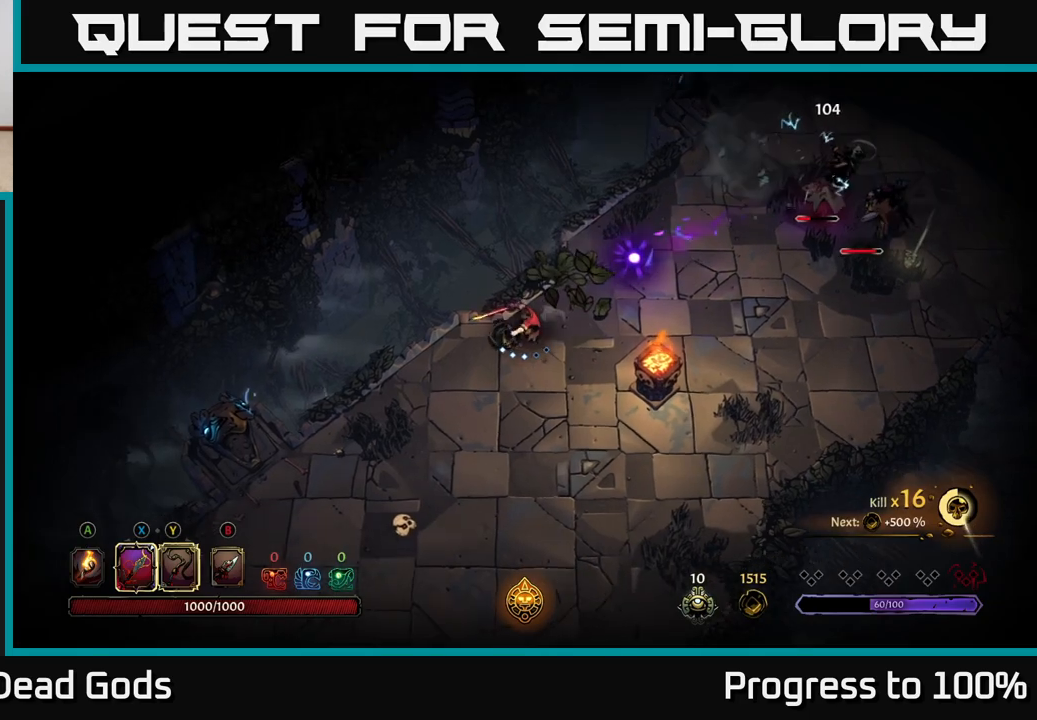
Gameplay with a controller (Xbox layout); each line is a JSON object with the inputs held at the frame after it. "events" lists button and stick changes between this image and that frame as [ms after this image, input, new state], when the widget could be followed in between.
{"buttons": [], "left_stick": "up-right", "right_stick": "center", "events": [[233, "left_stick", "down-right"], [333, "left_stick", "right"], [433, "left_stick", "up-right"]]}
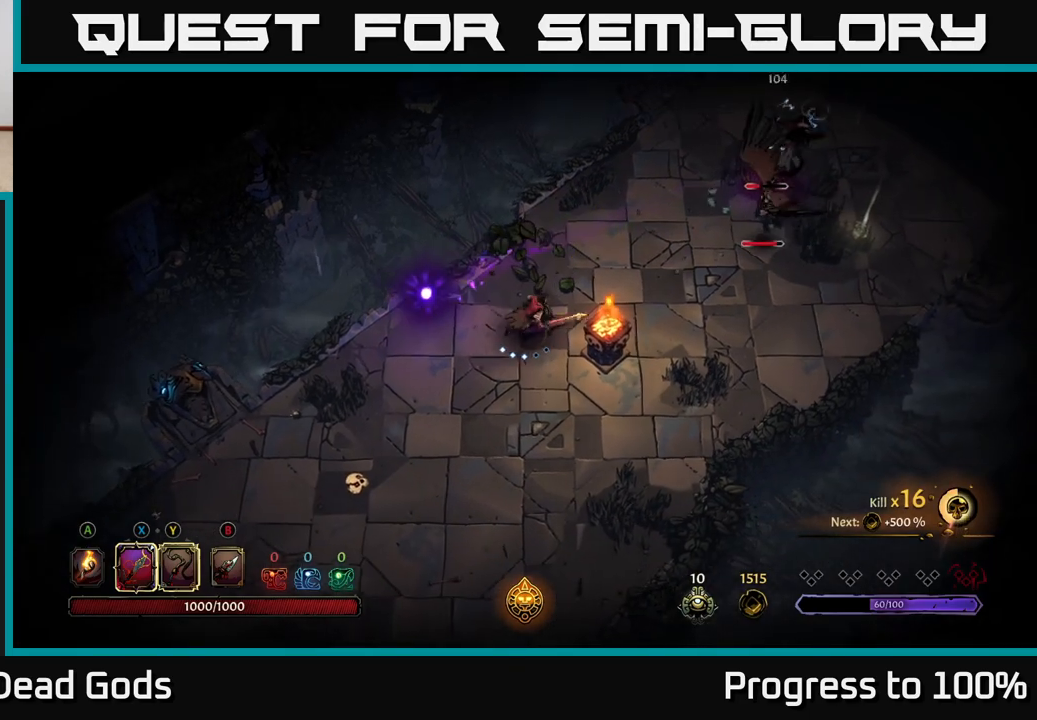
{"buttons": [], "left_stick": "up-right", "right_stick": "center", "events": []}
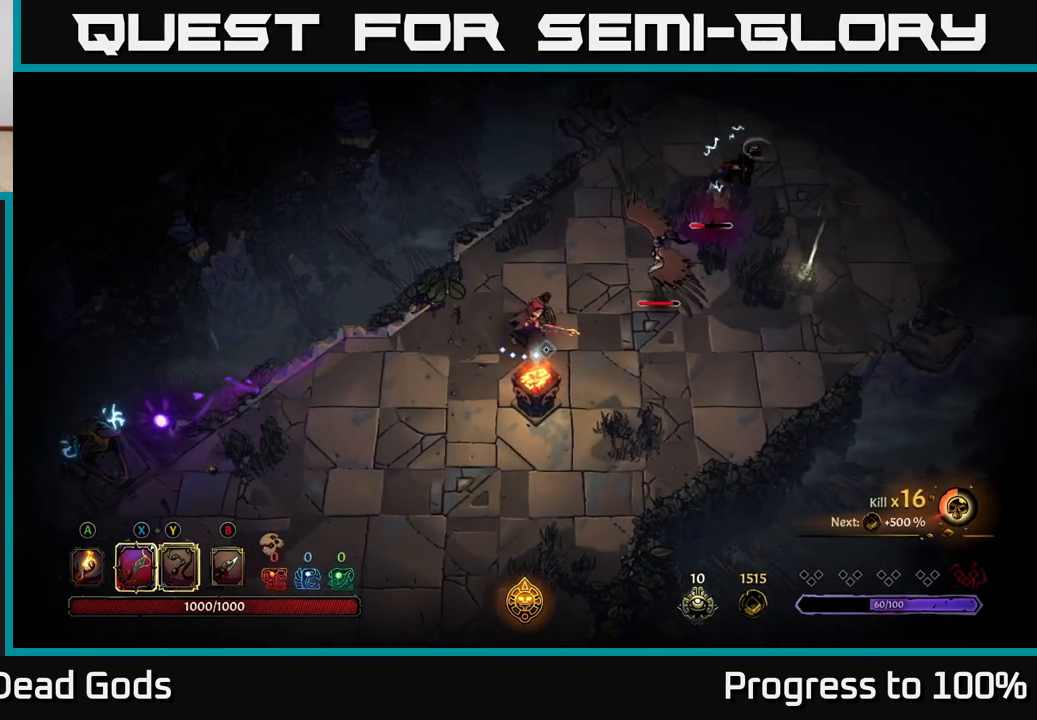
{"buttons": ["X"], "left_stick": "up-right", "right_stick": "center", "events": [[33, "X", "down"], [117, "X", "up"], [433, "X", "down"]]}
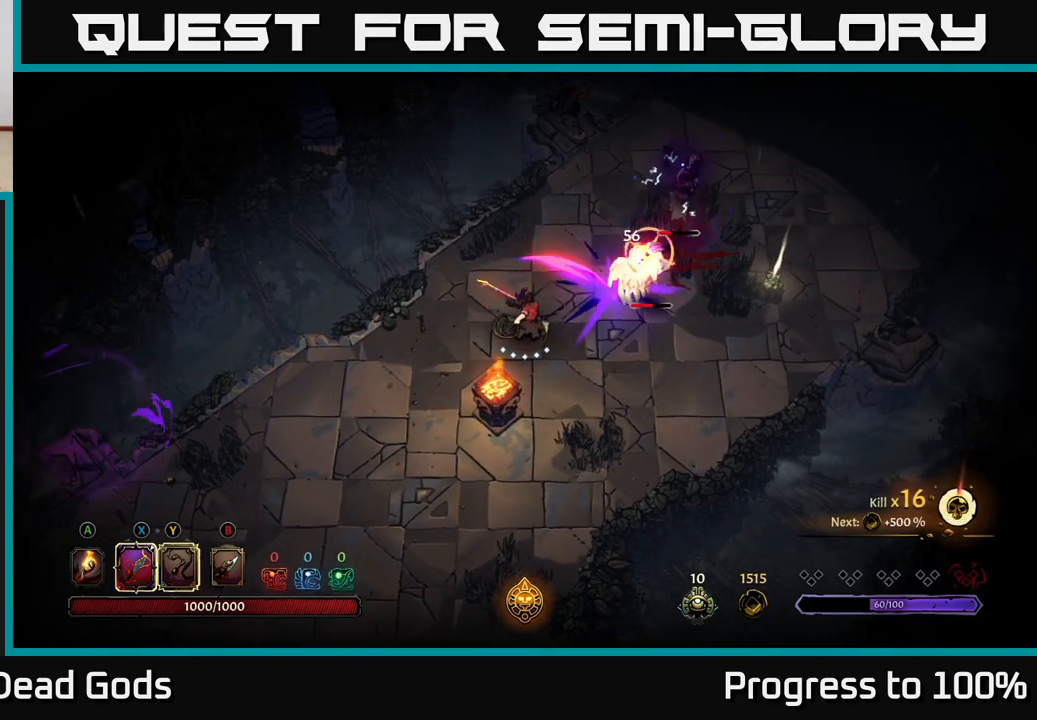
{"buttons": [], "left_stick": "right", "right_stick": "center", "events": [[17, "X", "up"], [133, "R2", "down"], [267, "R2", "up"], [450, "left_stick", "right"]]}
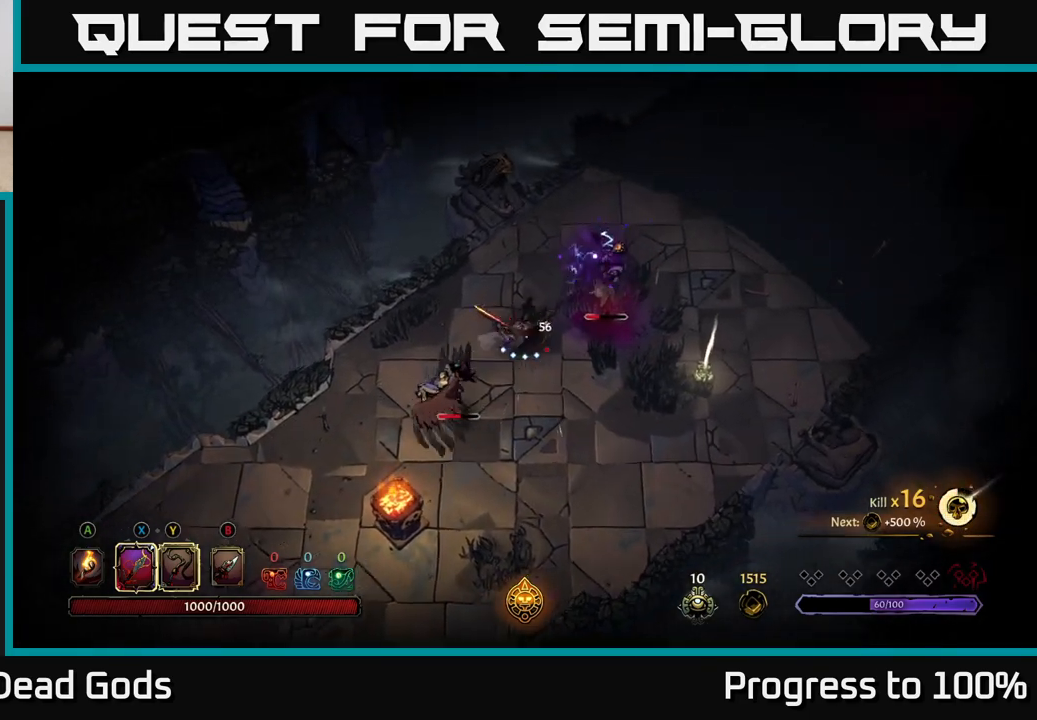
{"buttons": [], "left_stick": "up-right", "right_stick": "center", "events": [[33, "left_stick", "down-right"], [133, "X", "down"], [183, "left_stick", "up-right"], [233, "X", "up"]]}
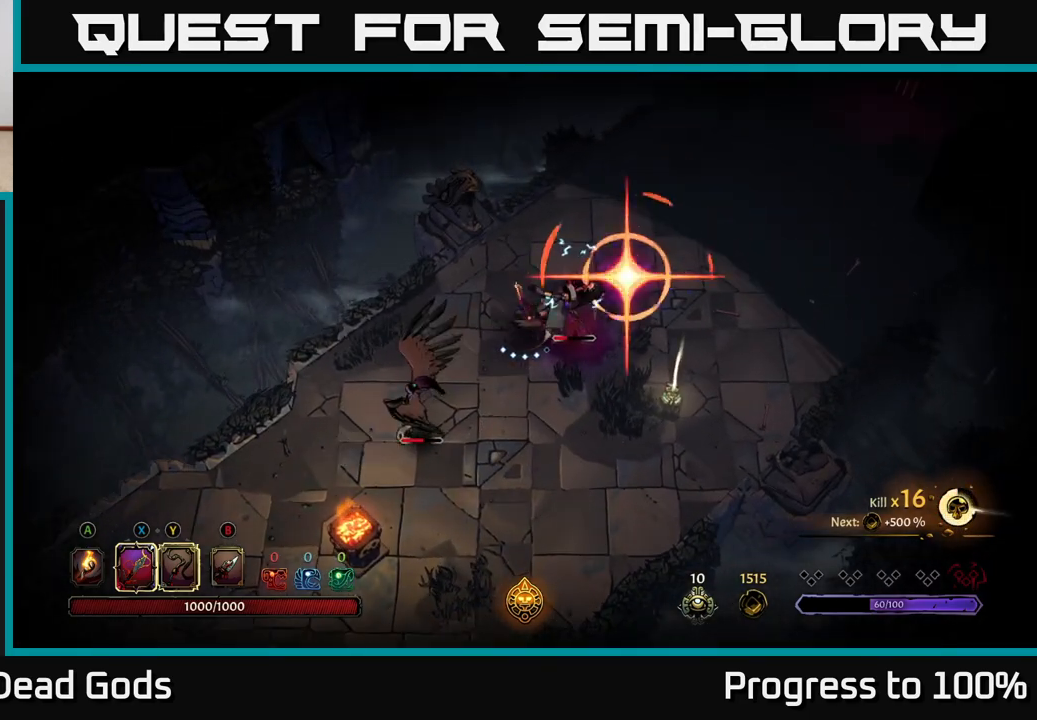
{"buttons": [], "left_stick": "down-left", "right_stick": "center", "events": [[117, "left_stick", "down-left"], [233, "X", "down"], [333, "X", "up"]]}
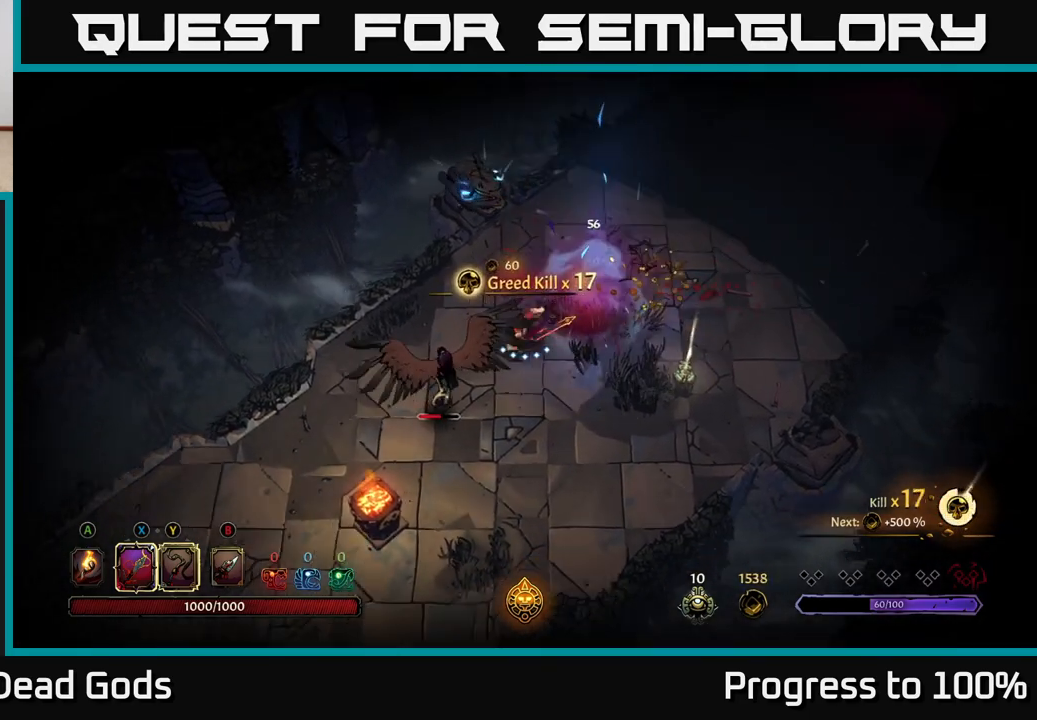
{"buttons": [], "left_stick": "down-left", "right_stick": "center", "events": [[133, "X", "down"], [233, "X", "up"]]}
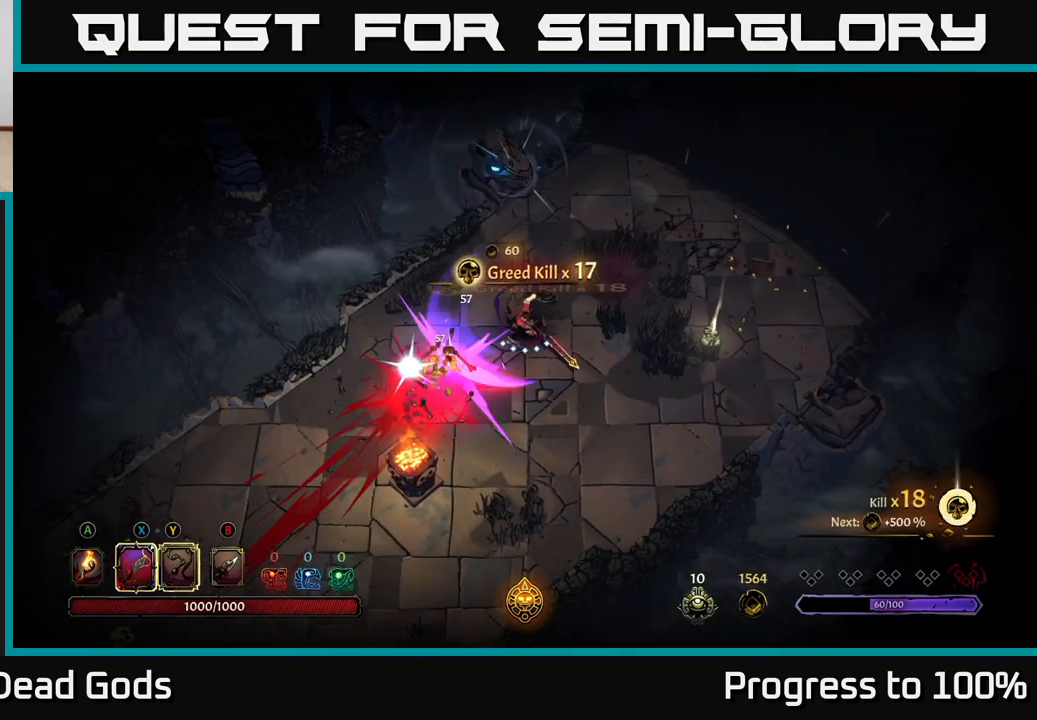
{"buttons": [], "left_stick": "down-left", "right_stick": "center", "events": []}
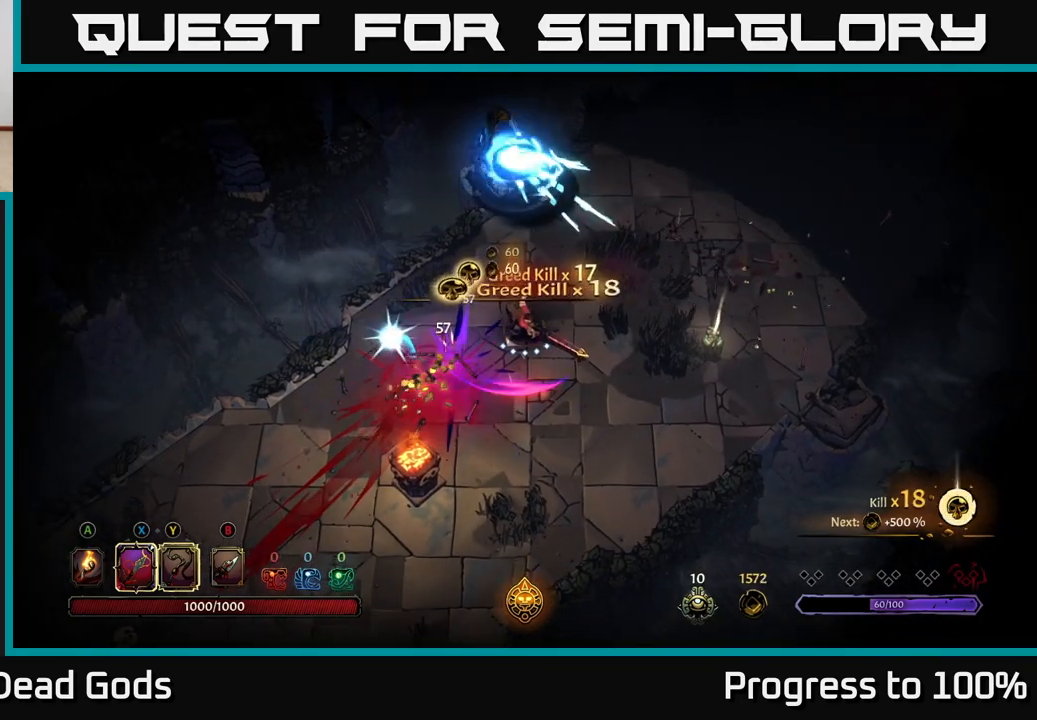
{"buttons": [], "left_stick": "left", "right_stick": "center", "events": [[17, "left_stick", "center"], [150, "left_stick", "down-left"], [250, "left_stick", "left"], [367, "A", "down"], [467, "A", "up"]]}
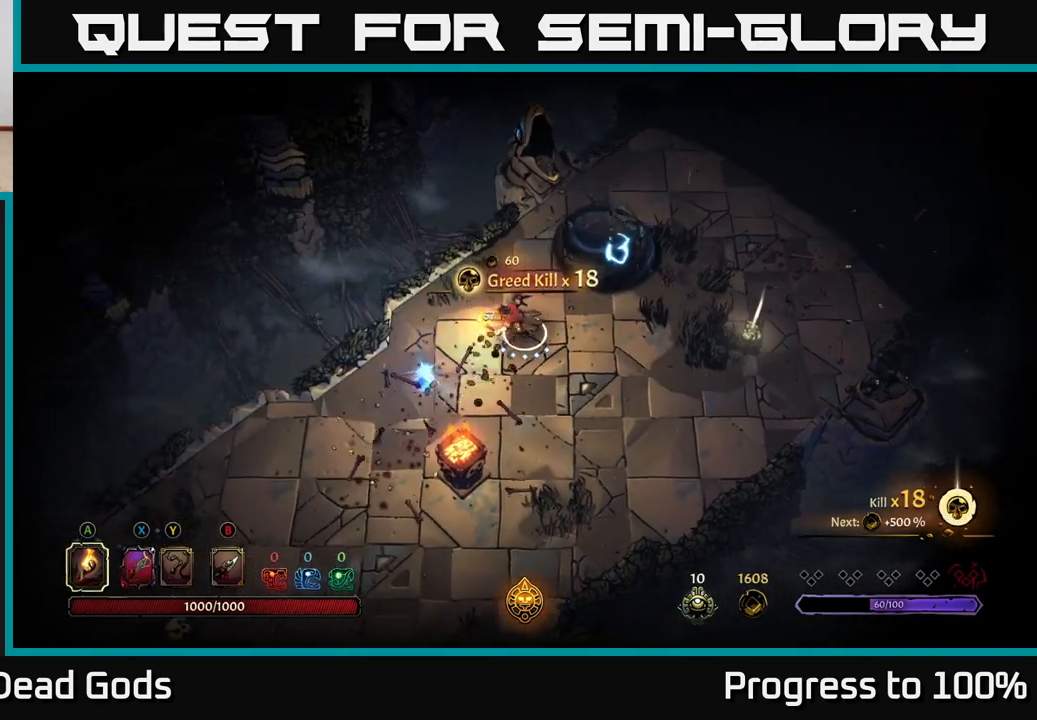
{"buttons": [], "left_stick": "up-left", "right_stick": "center", "events": [[217, "left_stick", "down-left"], [483, "left_stick", "up-left"]]}
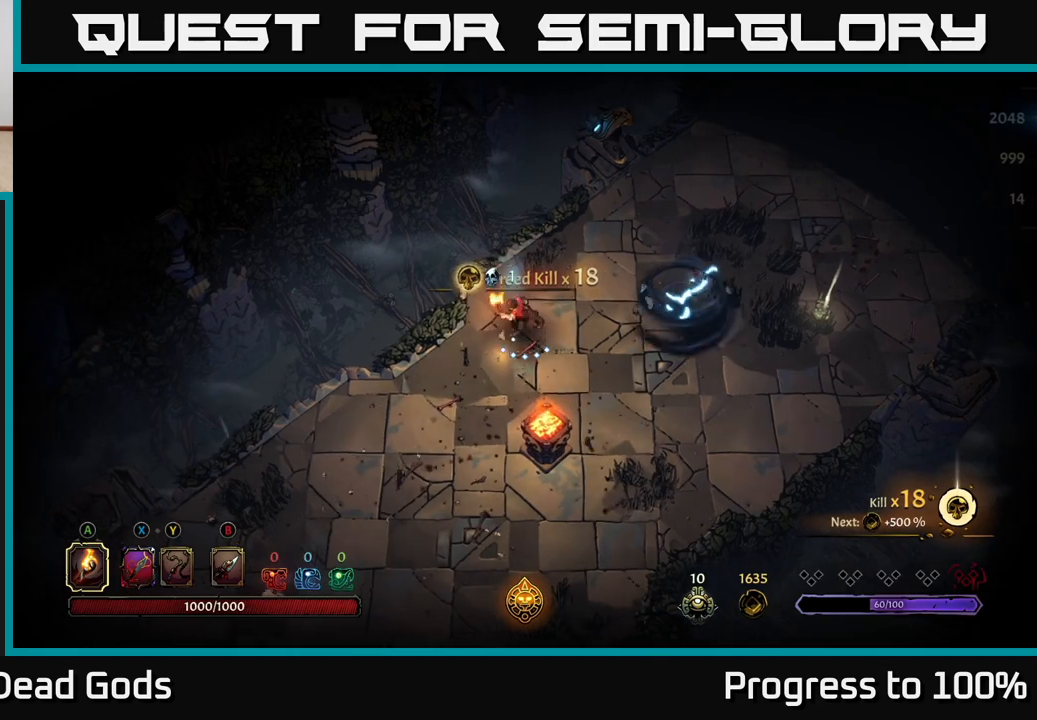
{"buttons": [], "left_stick": "right", "right_stick": "center", "events": [[67, "left_stick", "up-right"], [200, "left_stick", "right"], [283, "R2", "down"], [450, "R2", "up"]]}
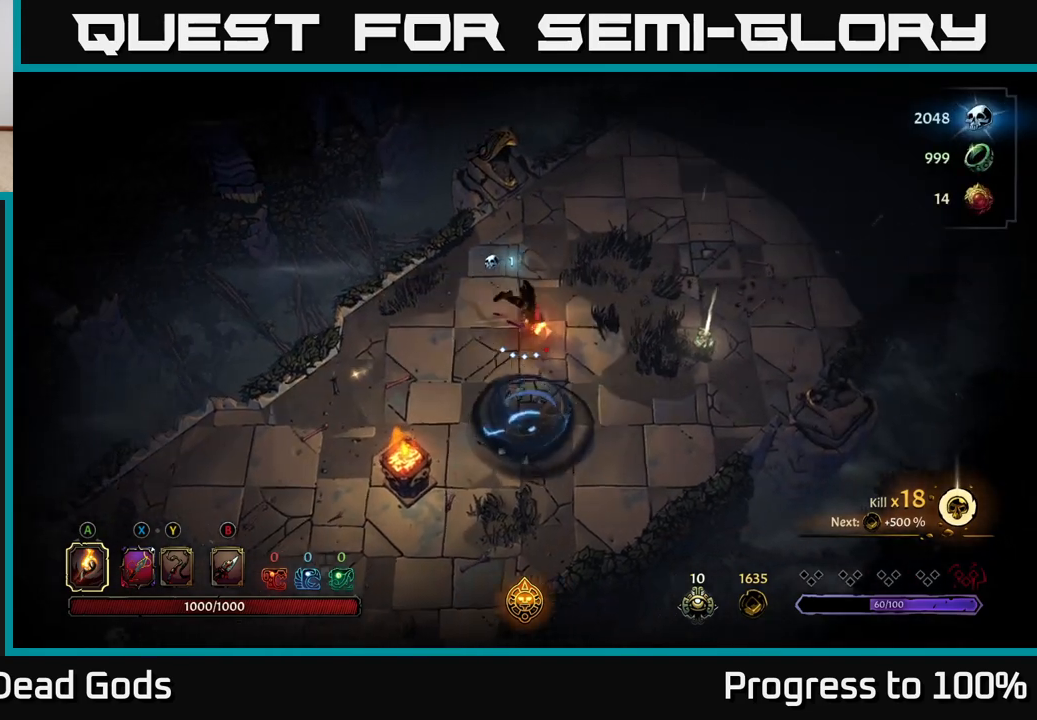
{"buttons": [], "left_stick": "right", "right_stick": "center", "events": []}
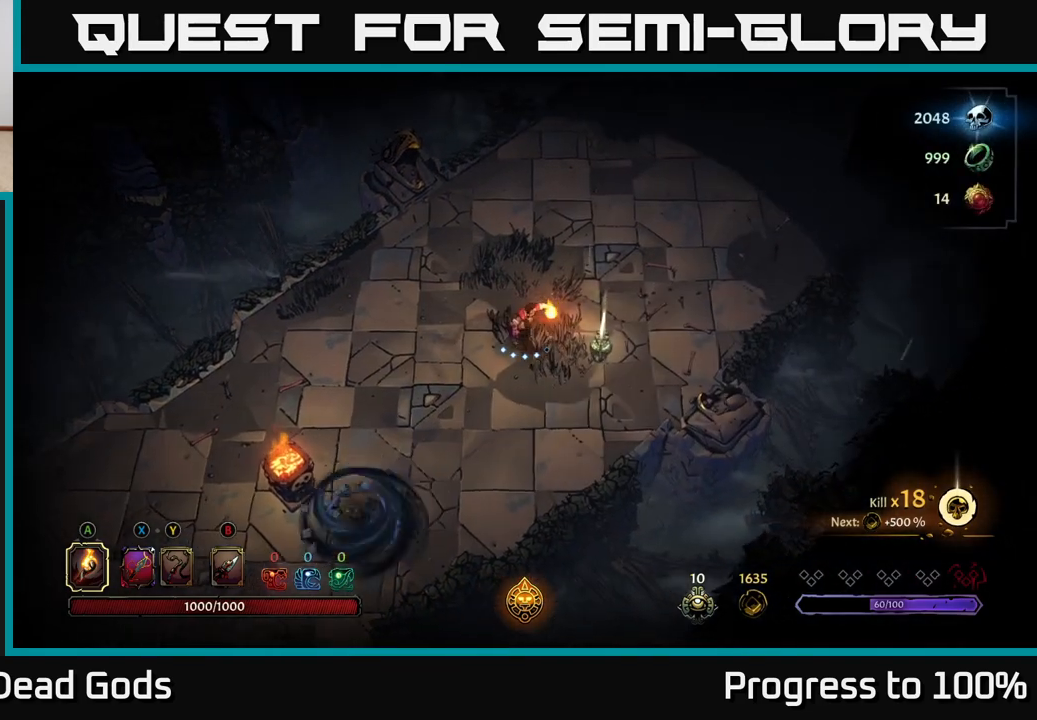
{"buttons": [], "left_stick": "center", "right_stick": "center", "events": [[250, "R1", "down"], [300, "R1", "up"], [300, "left_stick", "center"]]}
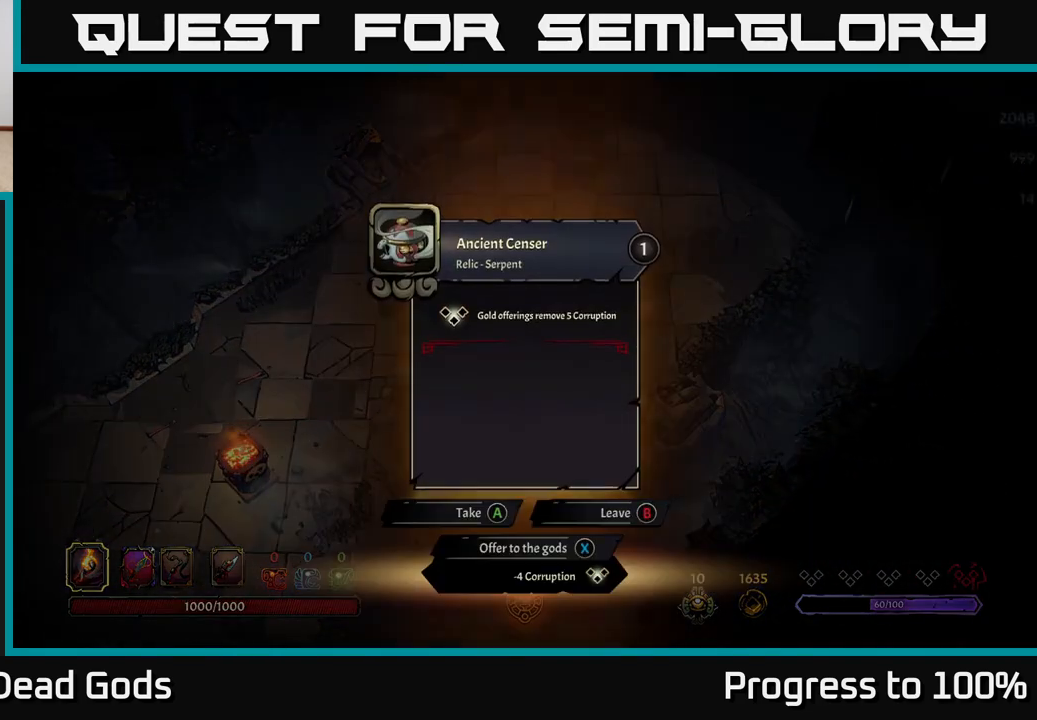
{"buttons": [], "left_stick": "center", "right_stick": "center", "events": []}
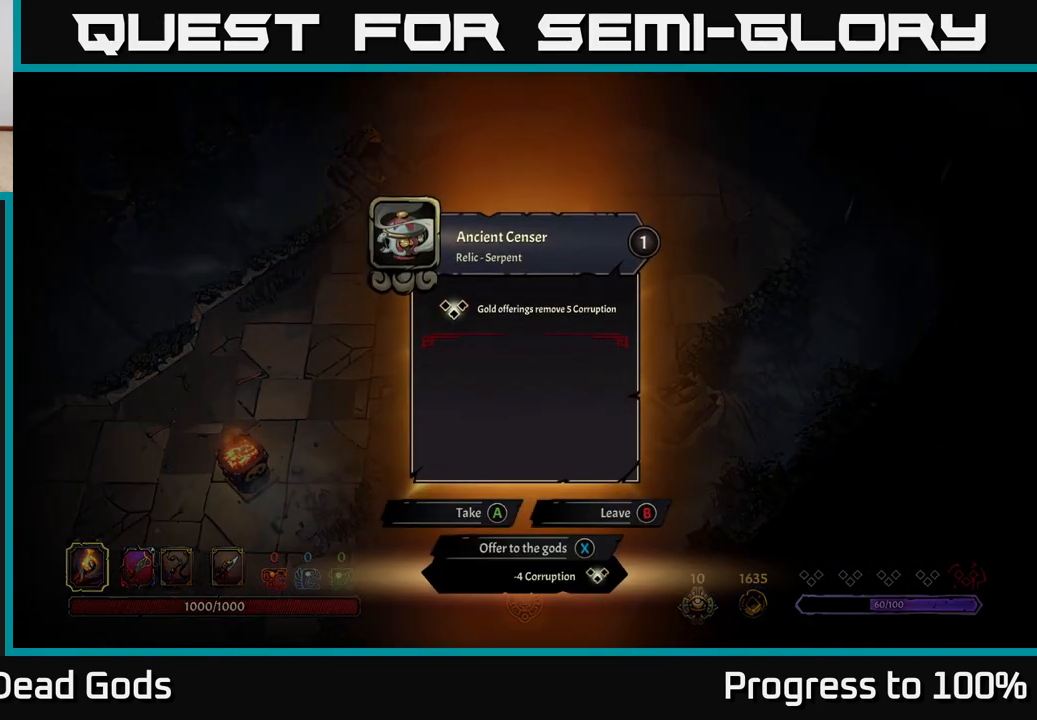
{"buttons": [], "left_stick": "center", "right_stick": "center", "events": []}
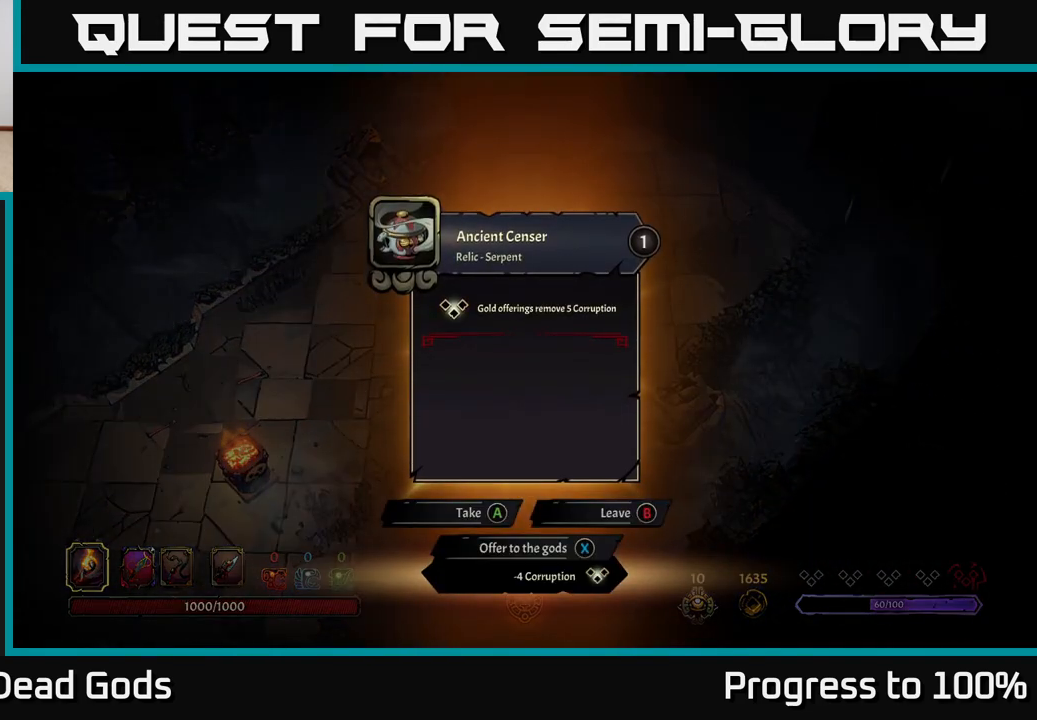
{"buttons": [], "left_stick": "up-right", "right_stick": "center", "events": [[233, "X", "down"], [300, "X", "up"], [467, "left_stick", "up-right"]]}
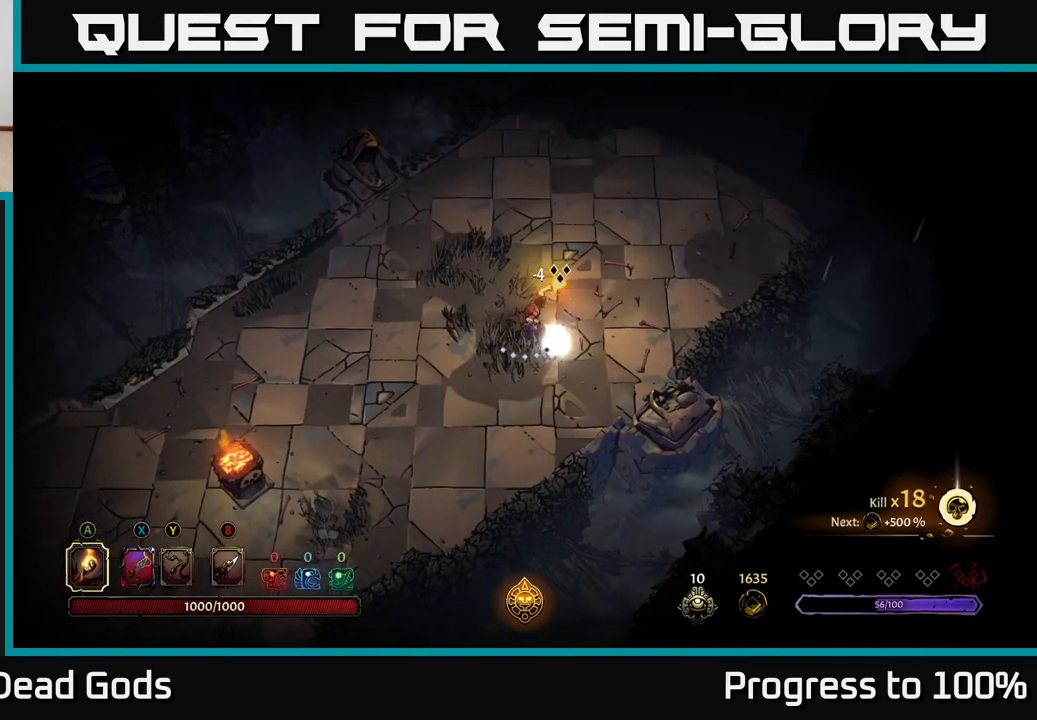
{"buttons": [], "left_stick": "up-right", "right_stick": "center", "events": []}
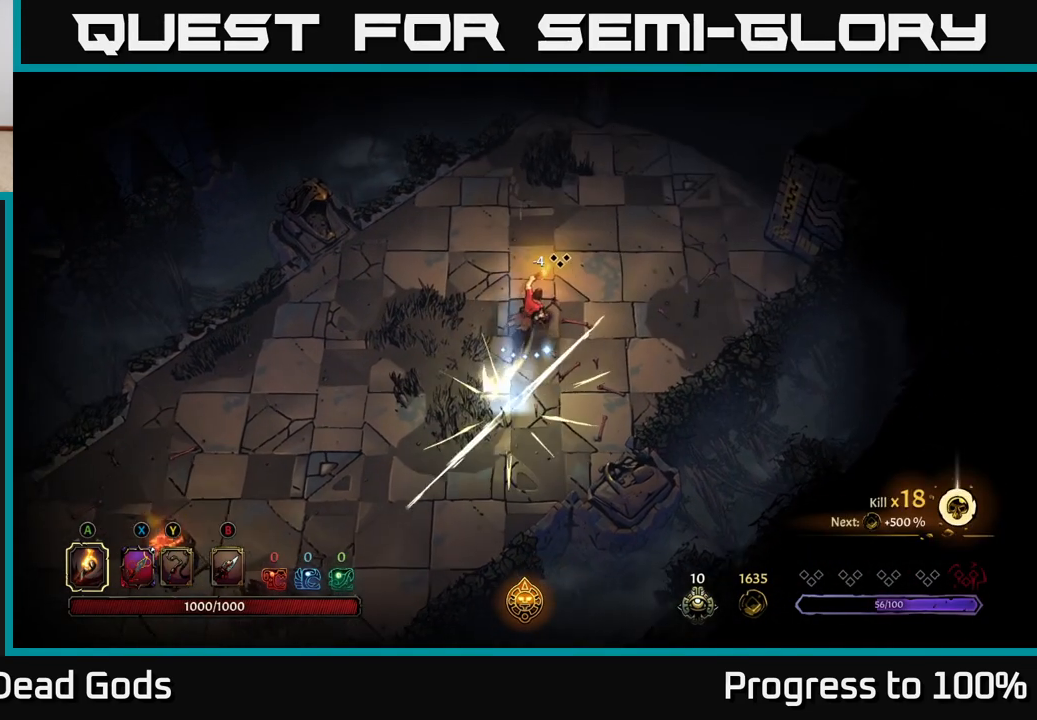
{"buttons": [], "left_stick": "up-right", "right_stick": "center", "events": []}
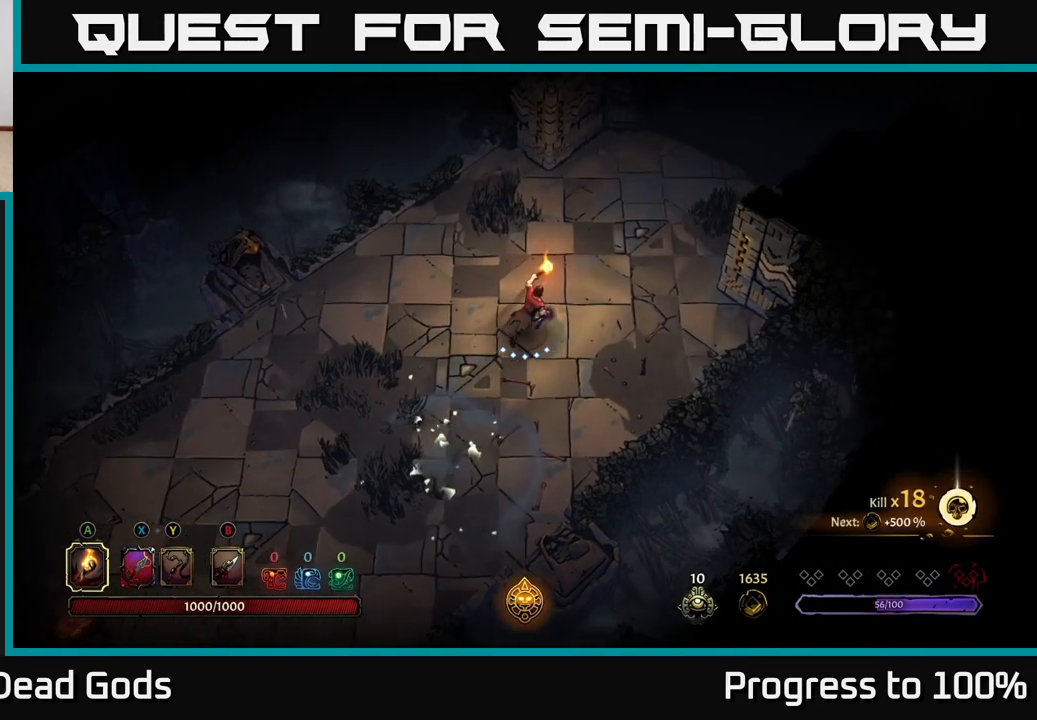
{"buttons": [], "left_stick": "up-right", "right_stick": "center", "events": []}
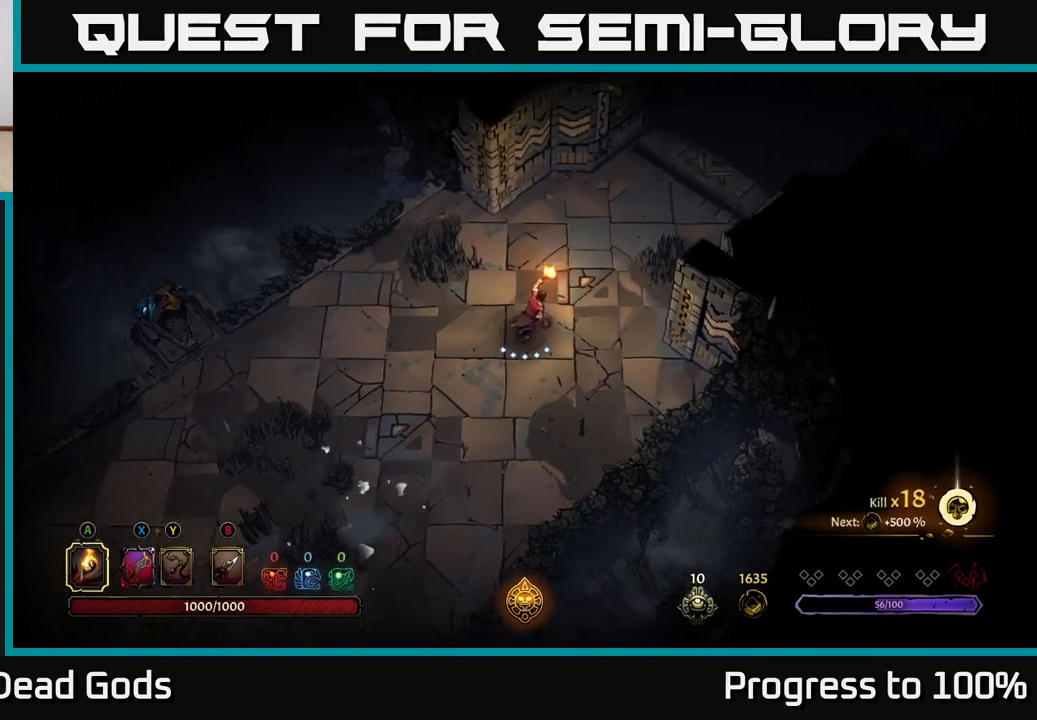
{"buttons": [], "left_stick": "up-right", "right_stick": "center", "events": []}
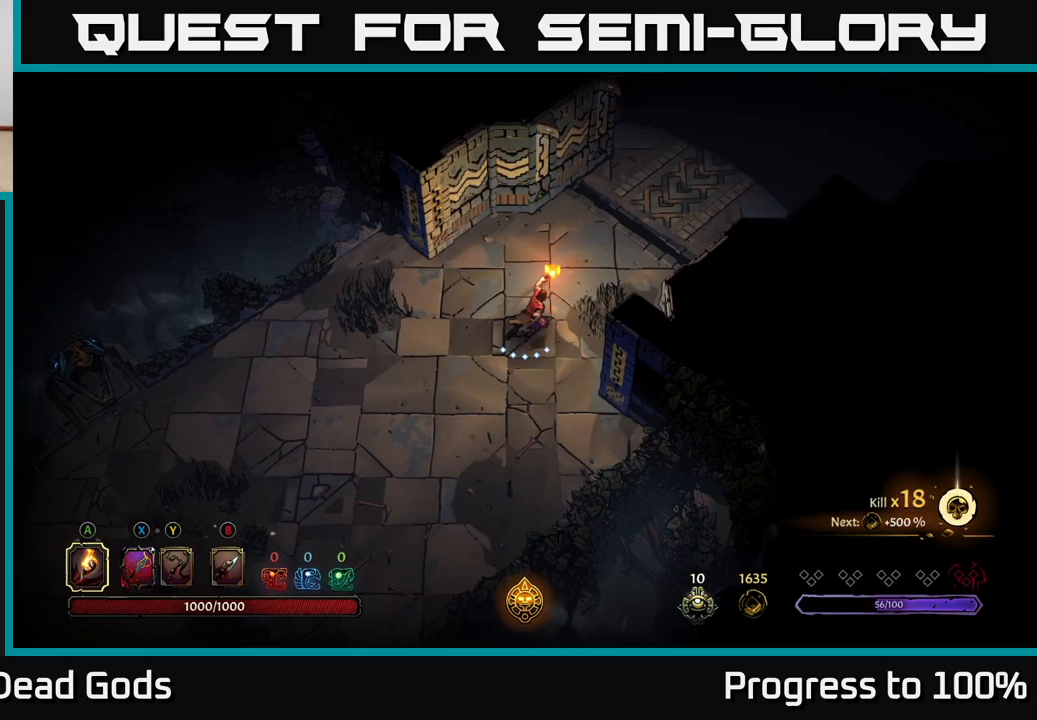
{"buttons": [], "left_stick": "up-right", "right_stick": "center", "events": []}
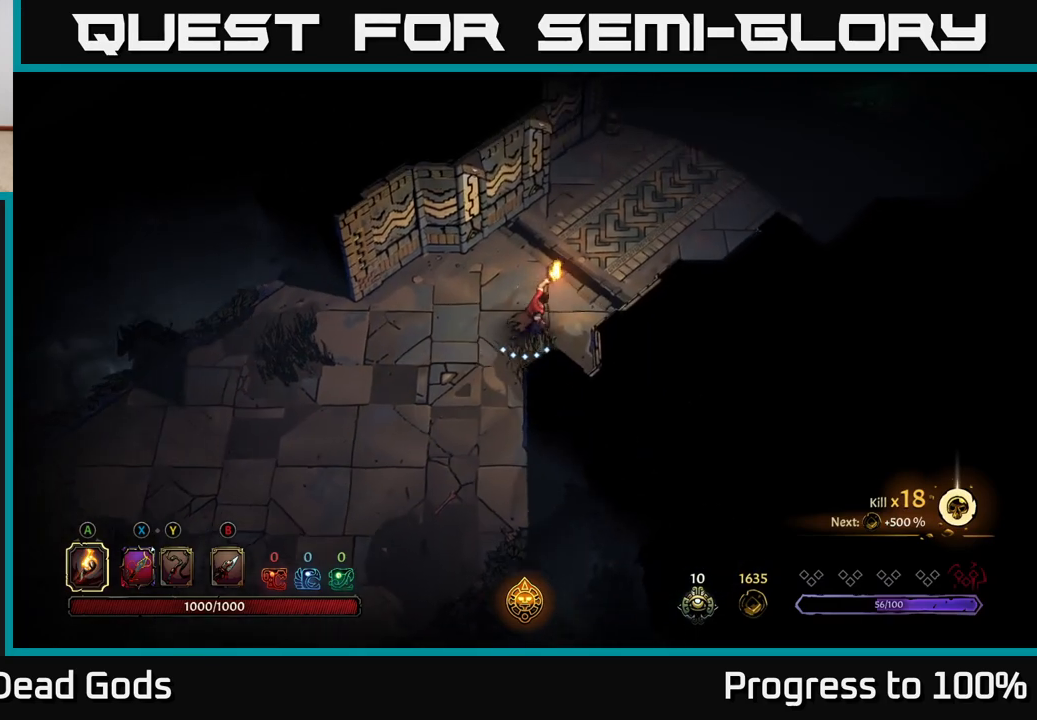
{"buttons": [], "left_stick": "up-right", "right_stick": "center", "events": []}
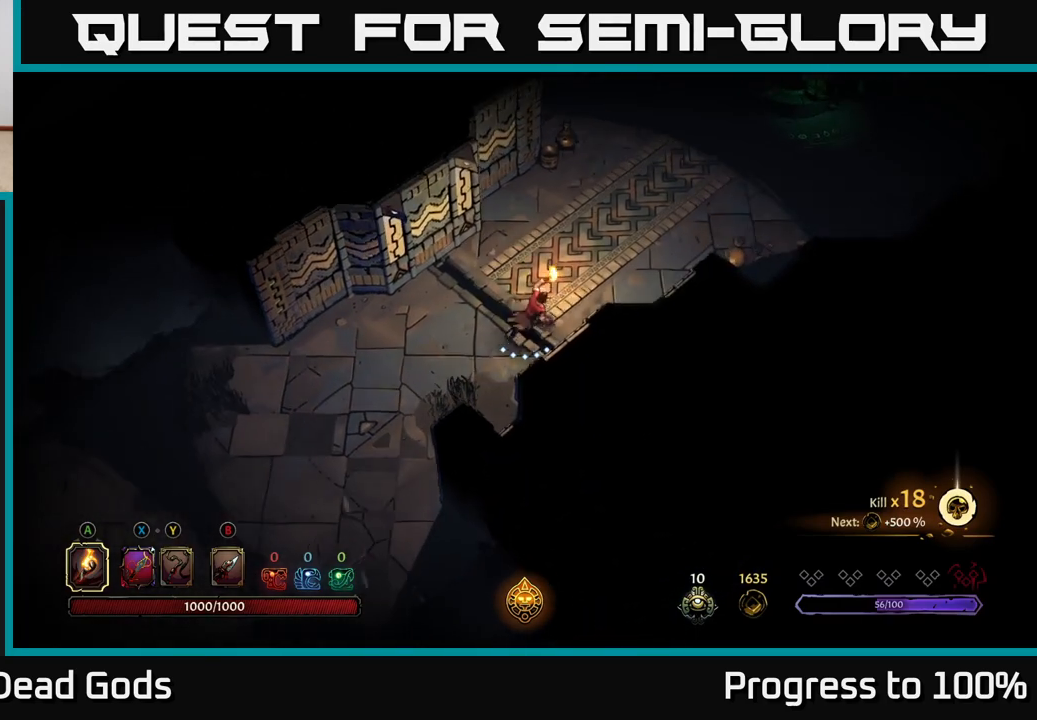
{"buttons": [], "left_stick": "up-right", "right_stick": "center", "events": []}
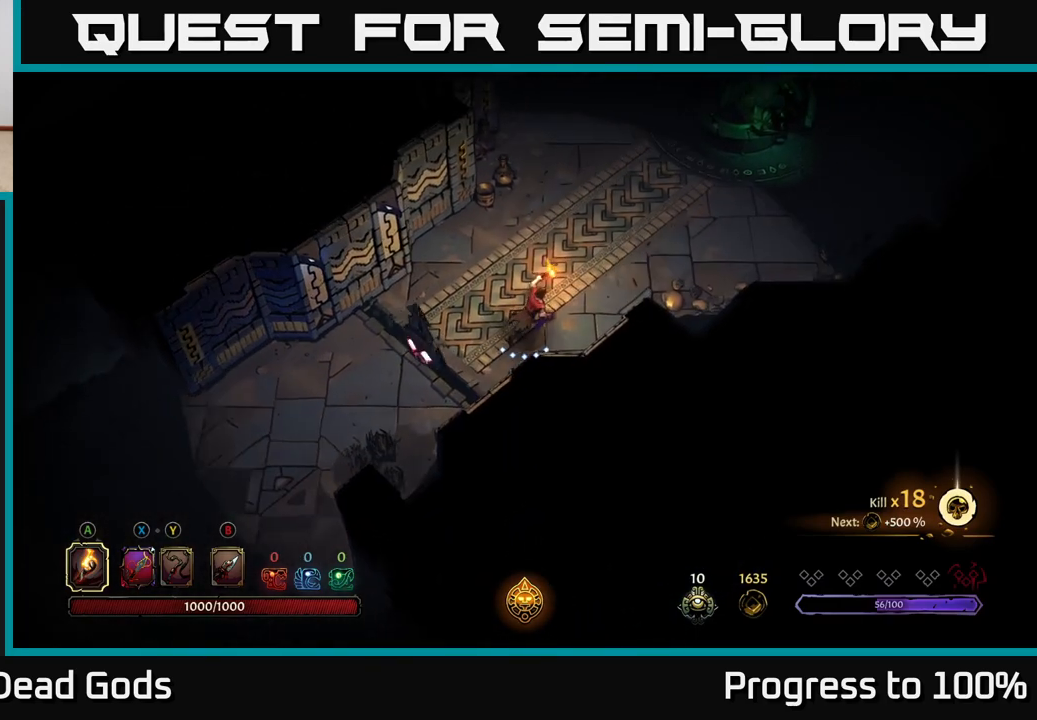
{"buttons": [], "left_stick": "up-right", "right_stick": "center", "events": []}
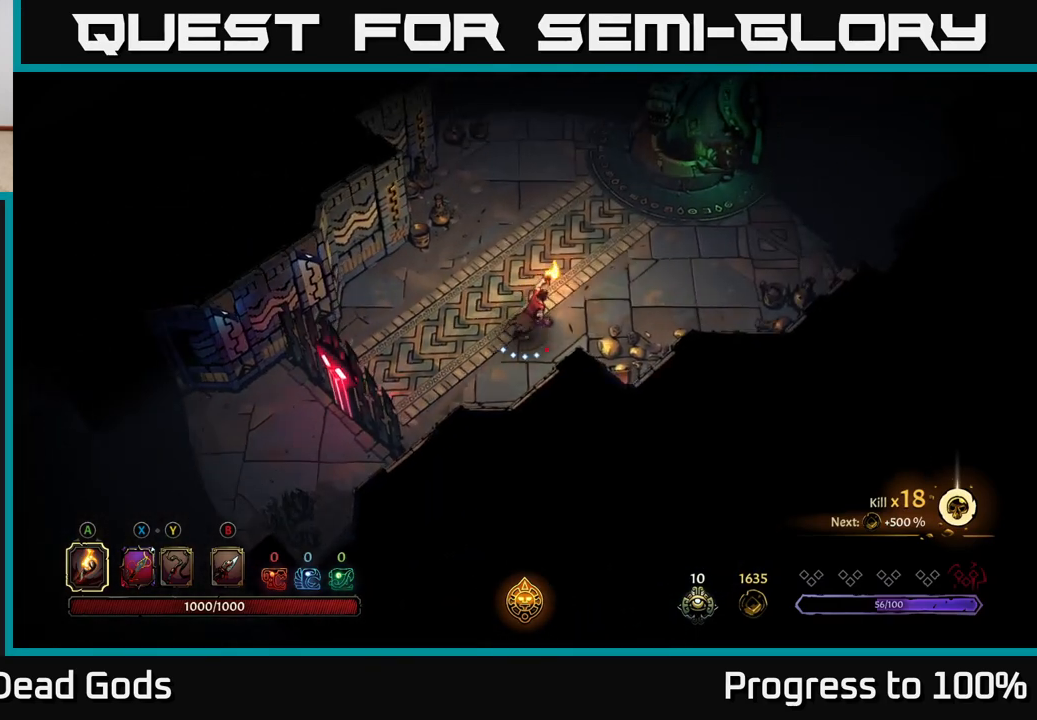
{"buttons": [], "left_stick": "up", "right_stick": "center", "events": [[17, "R2", "down"], [250, "R2", "up"], [467, "left_stick", "up"]]}
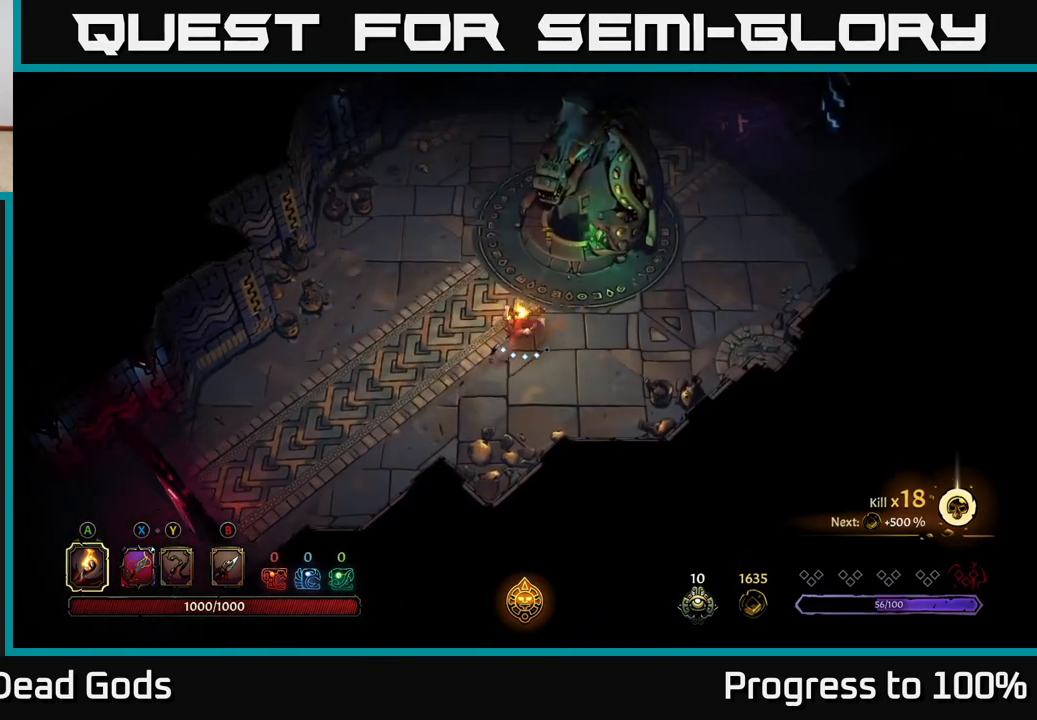
{"buttons": ["R1"], "left_stick": "up", "right_stick": "center", "events": [[67, "left_stick", "up-left"], [183, "left_stick", "up"], [450, "R1", "down"]]}
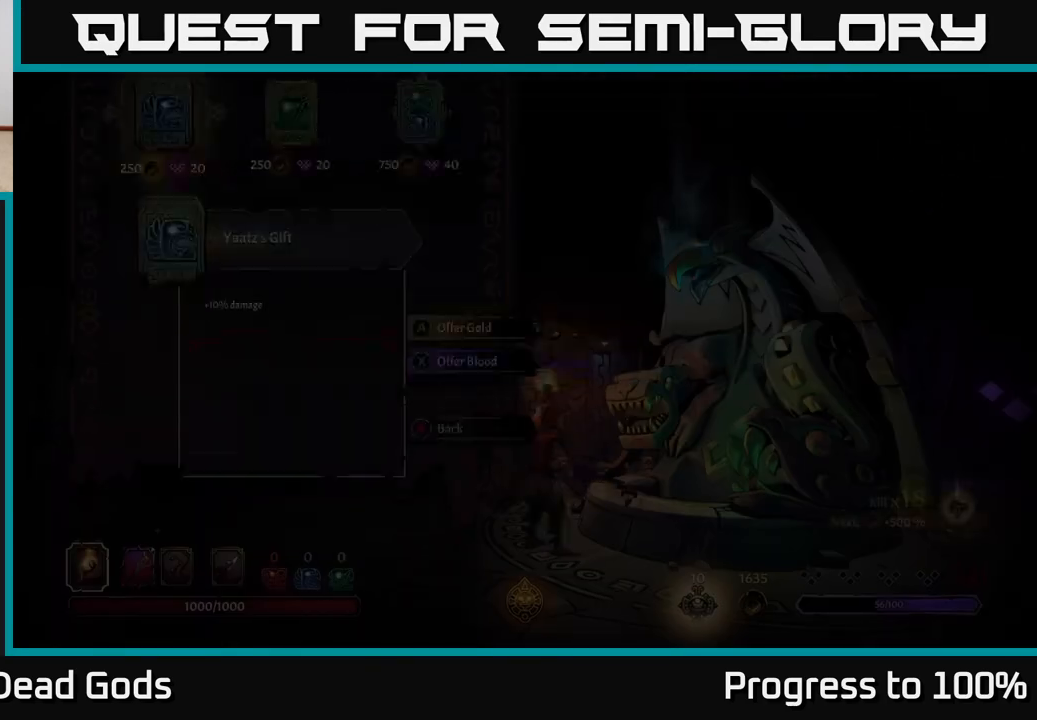
{"buttons": [], "left_stick": "center", "right_stick": "center", "events": [[33, "R1", "up"], [133, "left_stick", "center"]]}